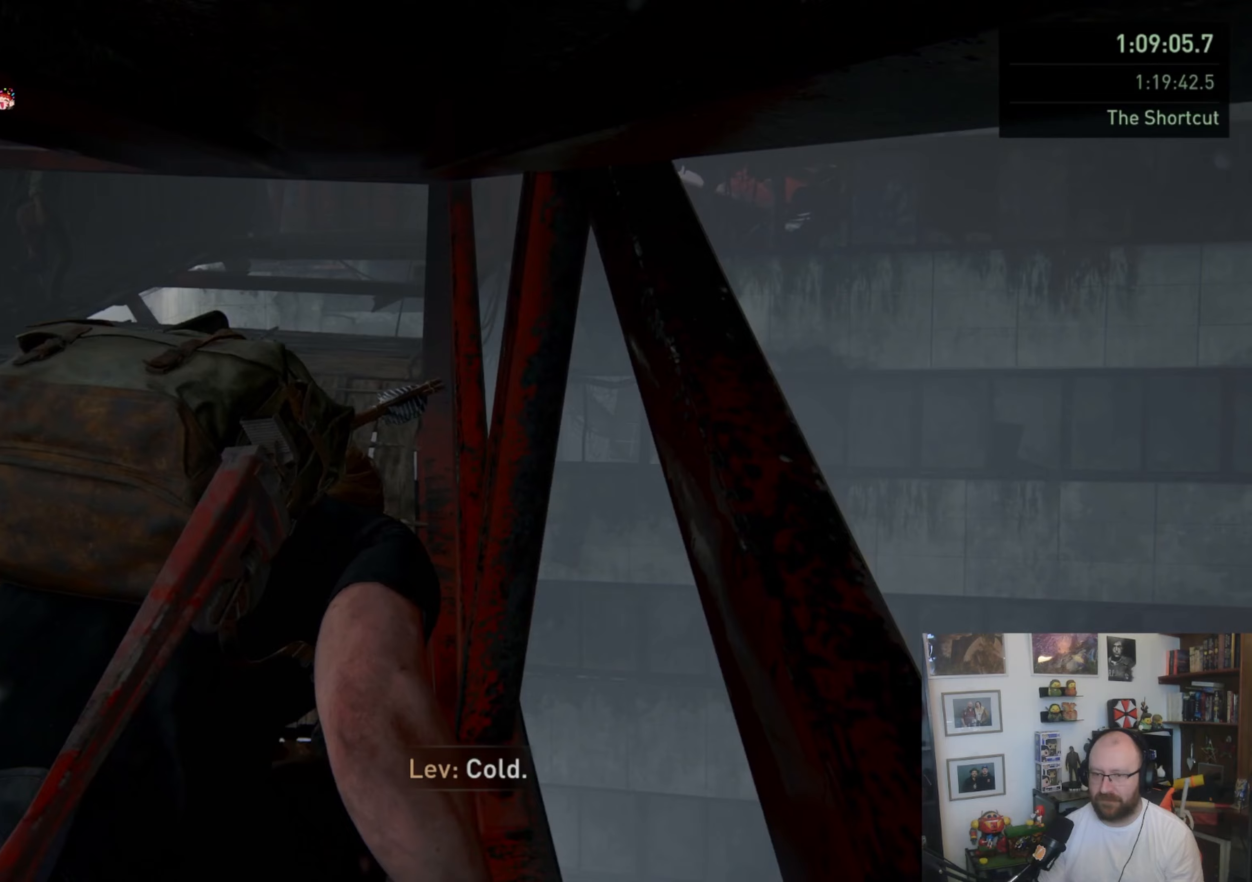
Gameplay with a controller (PlayStation layout); each line is a JSON object with the inputs held at the frame after it. "events" lists button and stick changes between this image and that frame as [ms after this image, input, new state], when the widget could be followed in between.
{"buttons": [], "left_stick": "up", "right_stick": "center", "events": []}
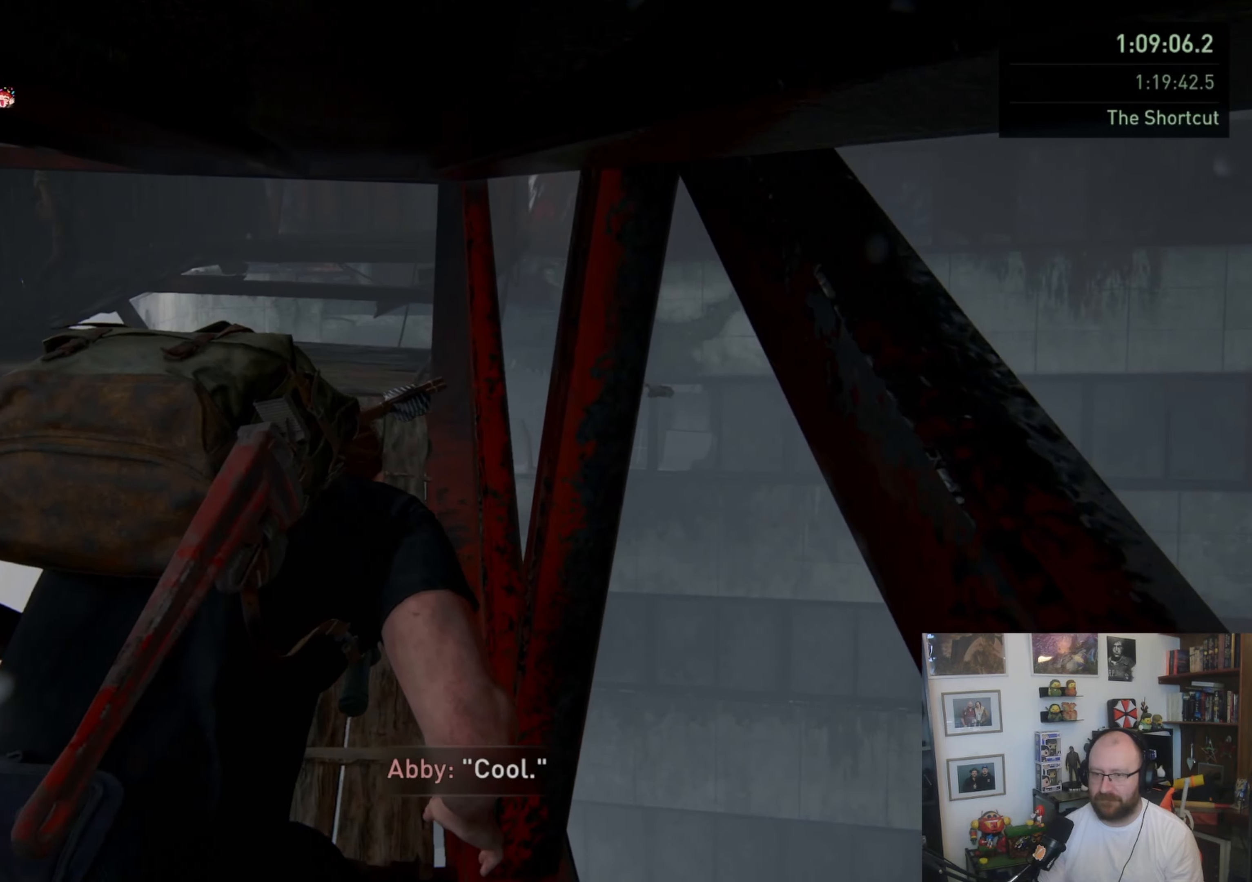
{"buttons": [], "left_stick": "up", "right_stick": "center", "events": []}
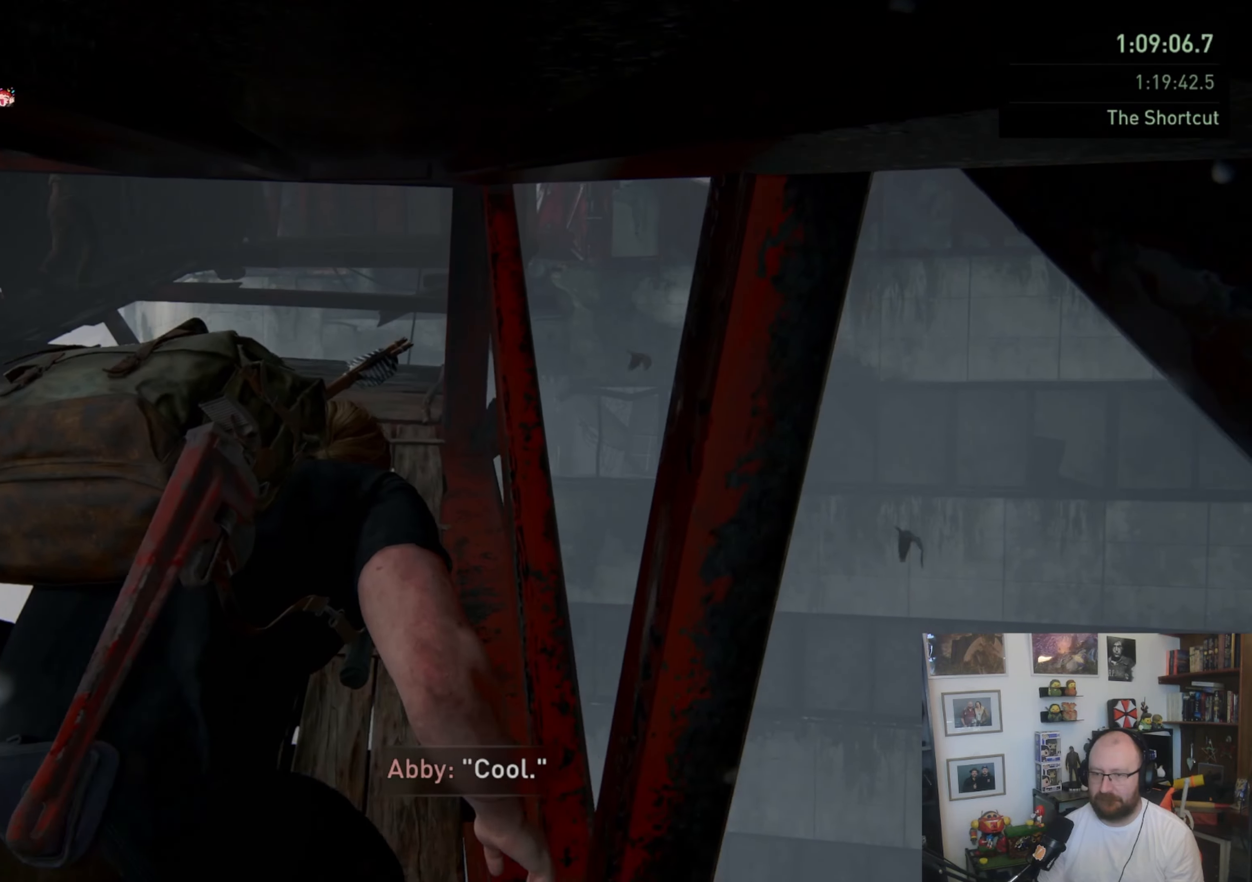
{"buttons": [], "left_stick": "up", "right_stick": "down-left", "events": [[467, "right_stick", "down-left"]]}
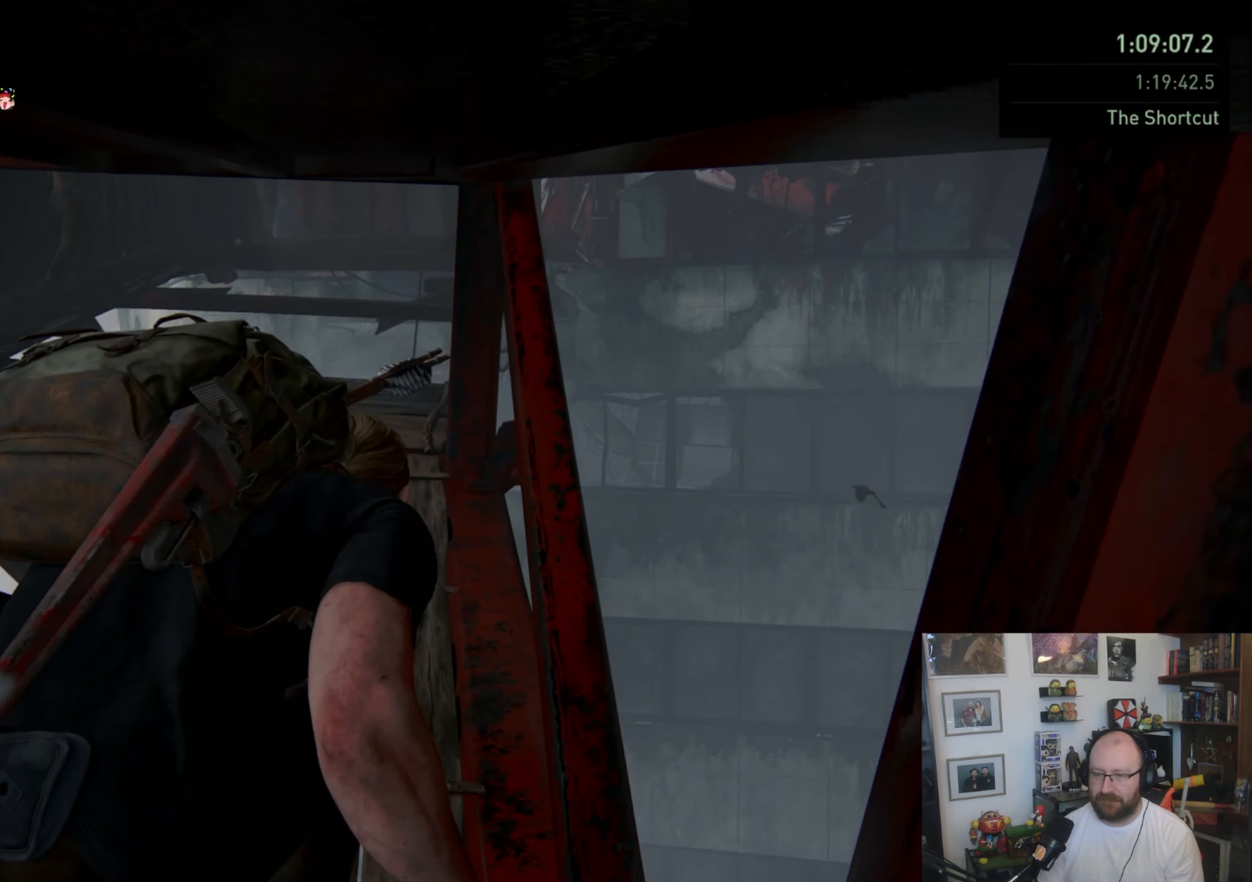
{"buttons": [], "left_stick": "up", "right_stick": "center", "events": [[167, "right_stick", "center"]]}
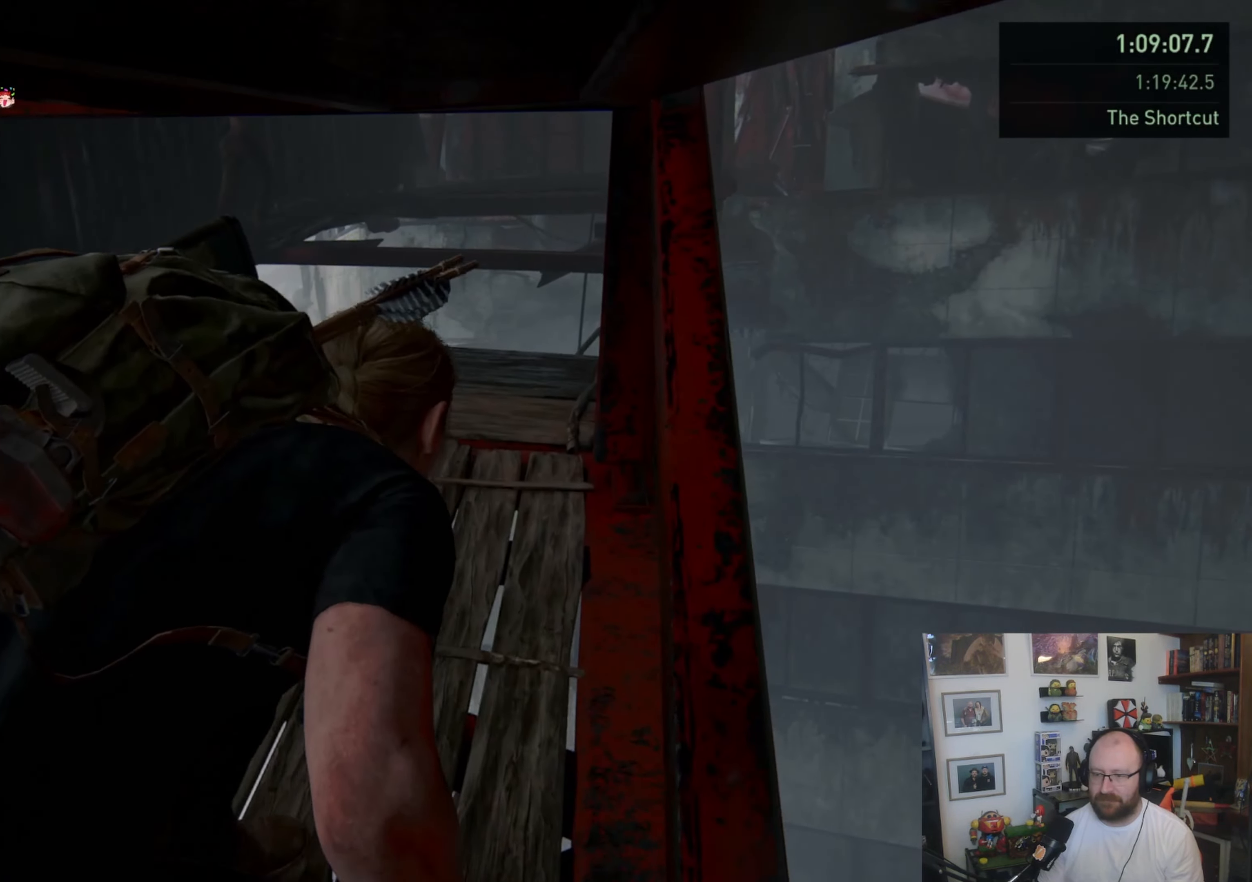
{"buttons": [], "left_stick": "up", "right_stick": "down-left", "events": [[367, "right_stick", "down-left"]]}
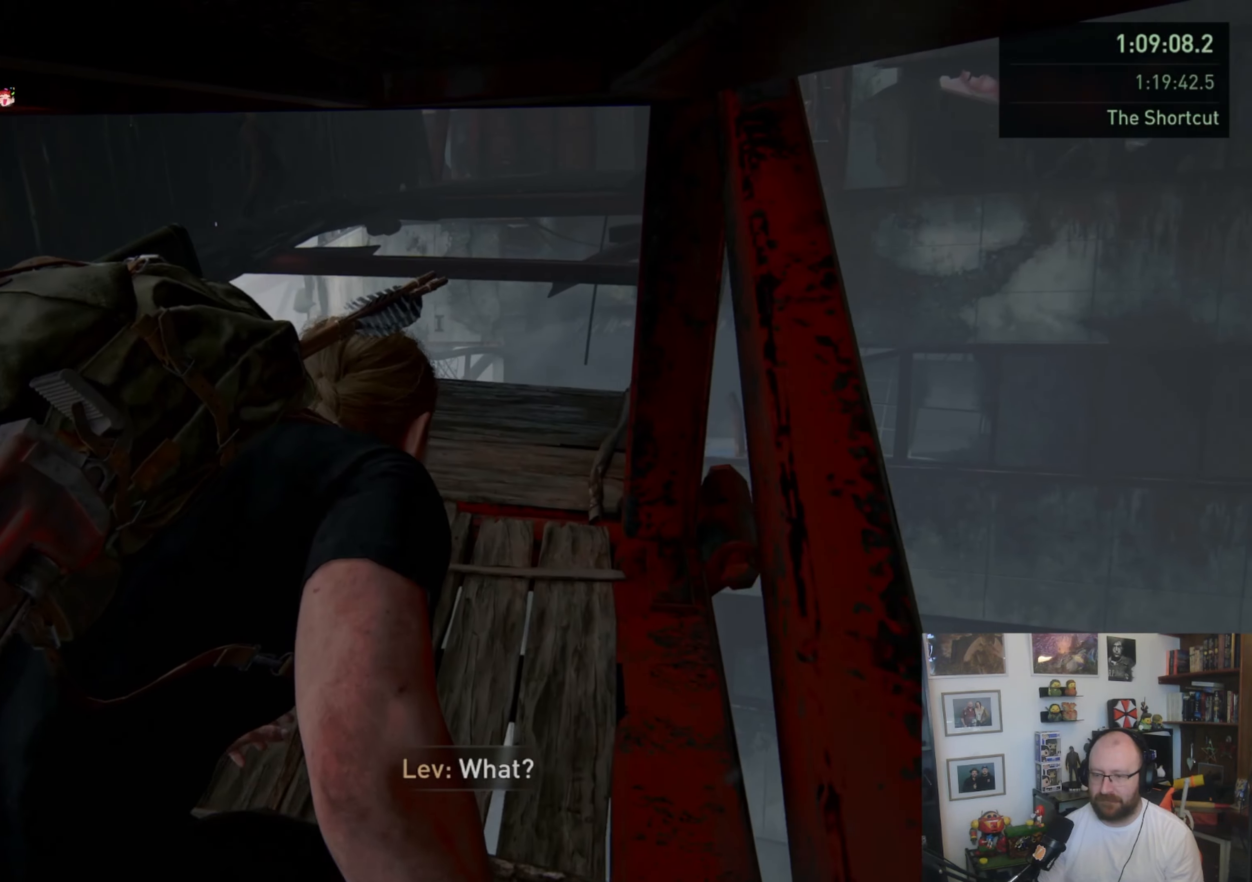
{"buttons": [], "left_stick": "up", "right_stick": "center", "events": [[67, "right_stick", "center"]]}
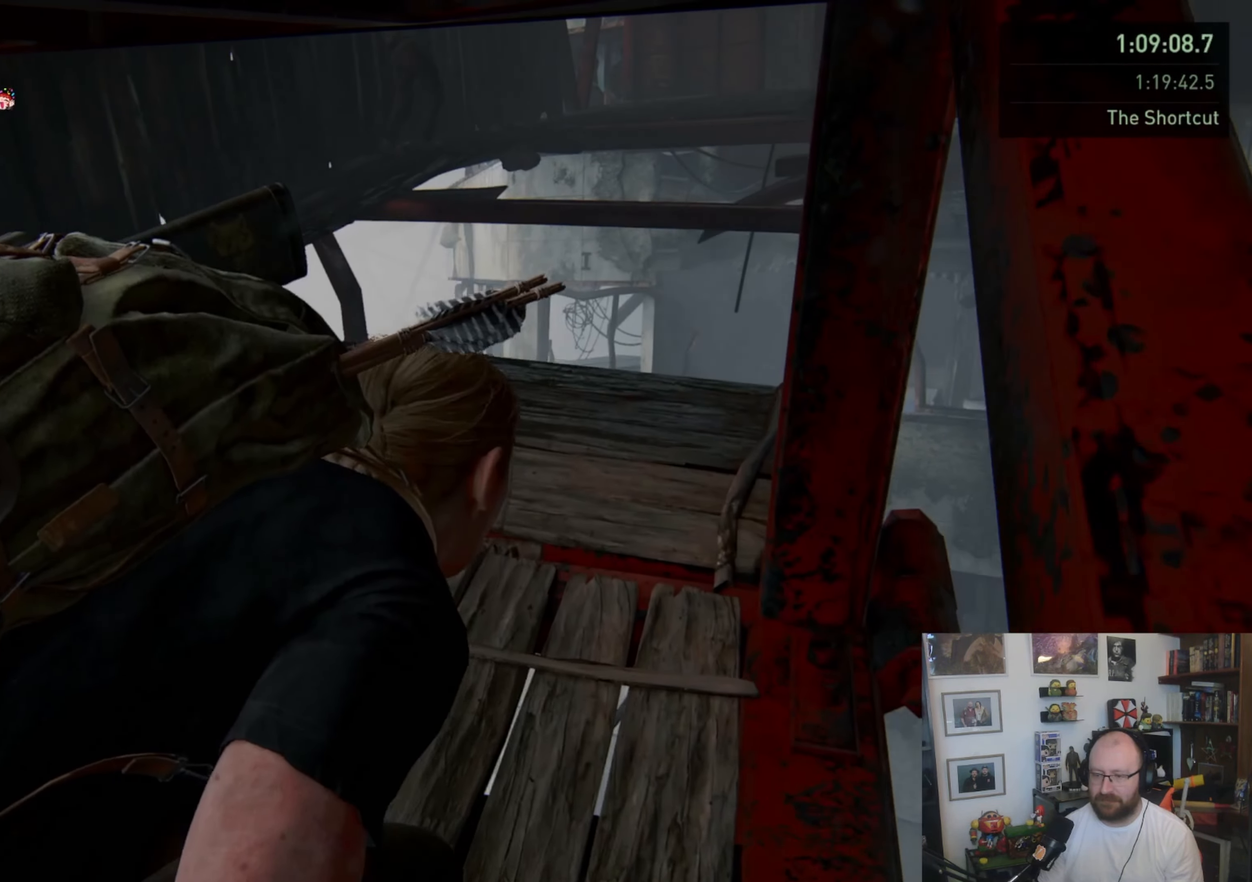
{"buttons": [], "left_stick": "up", "right_stick": "center", "events": []}
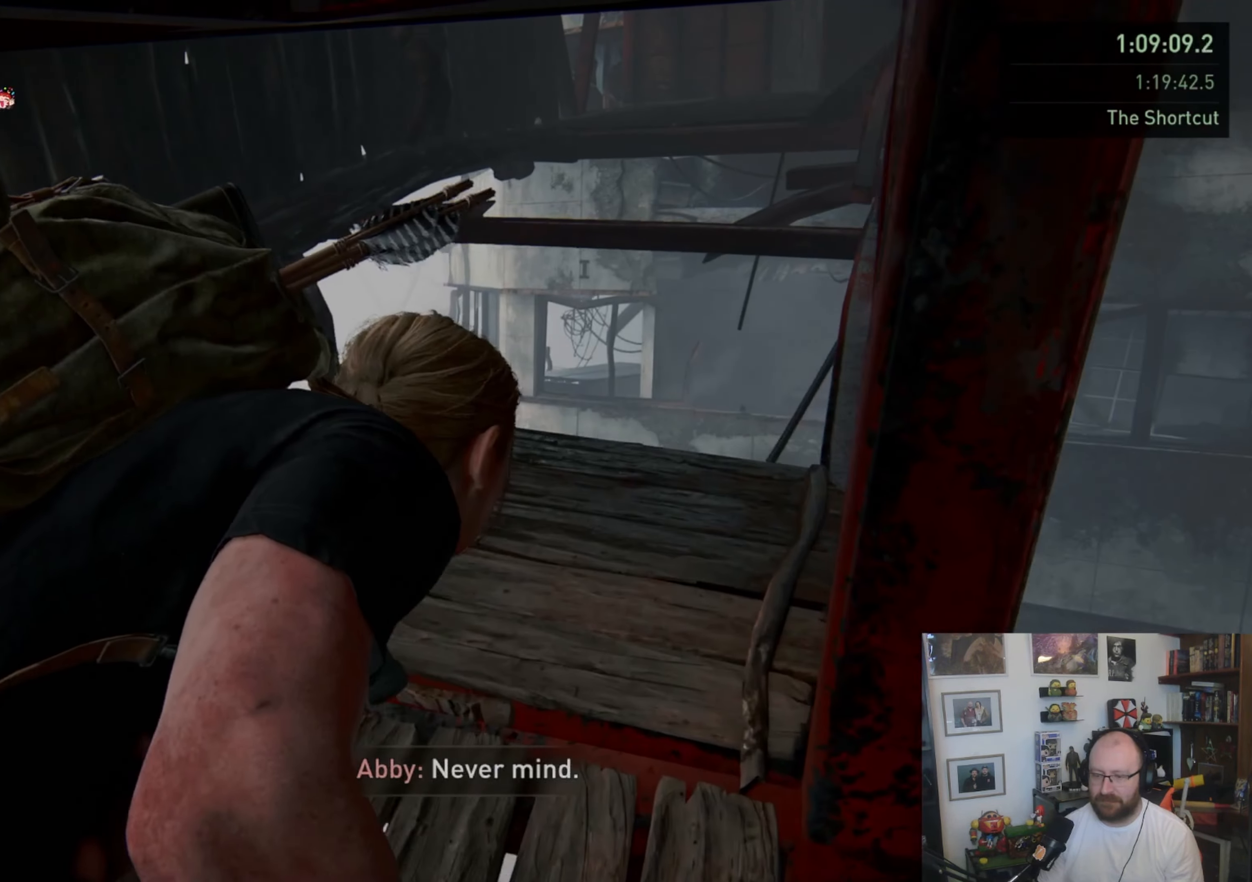
{"buttons": [], "left_stick": "up", "right_stick": "center", "events": [[67, "right_stick", "left"], [433, "right_stick", "center"]]}
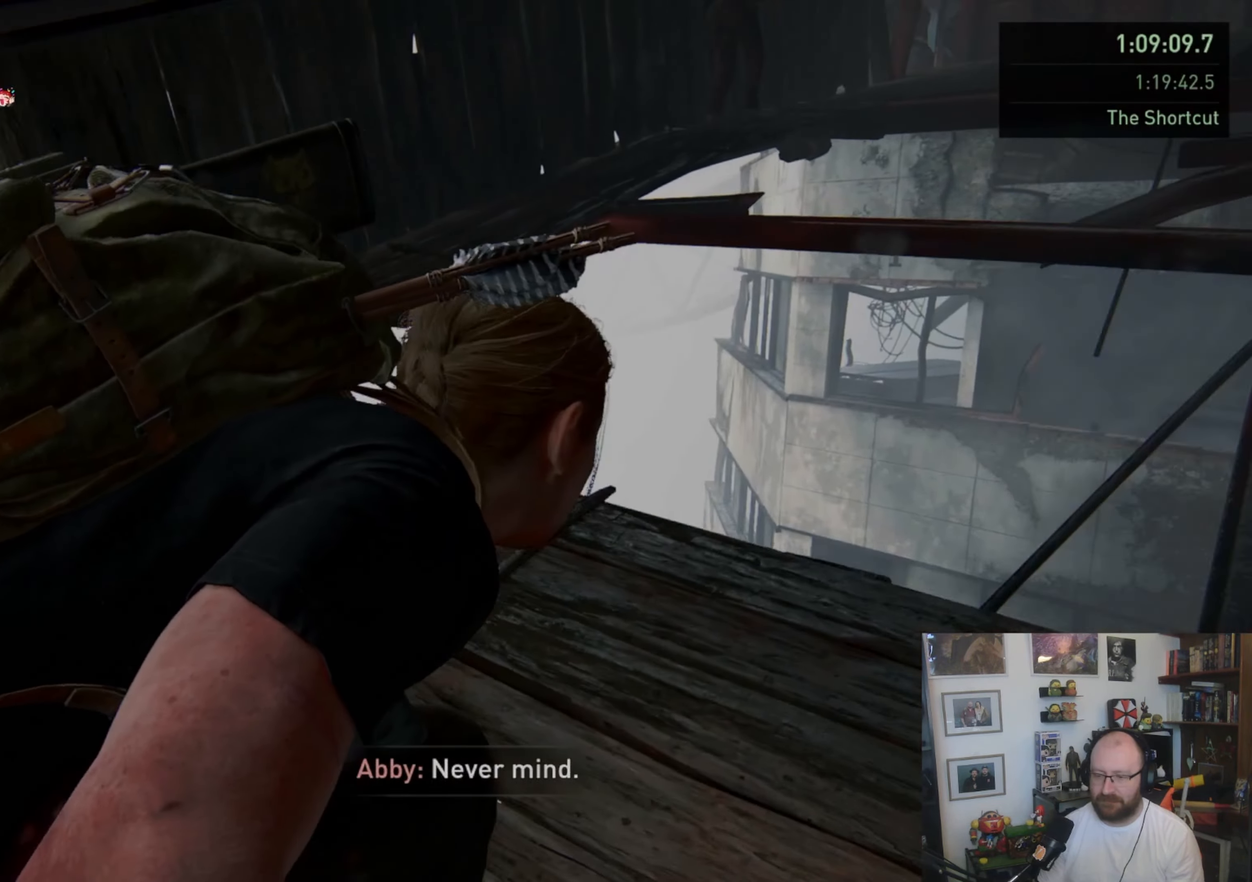
{"buttons": [], "left_stick": "up-left", "right_stick": "center", "events": [[500, "left_stick", "up-left"]]}
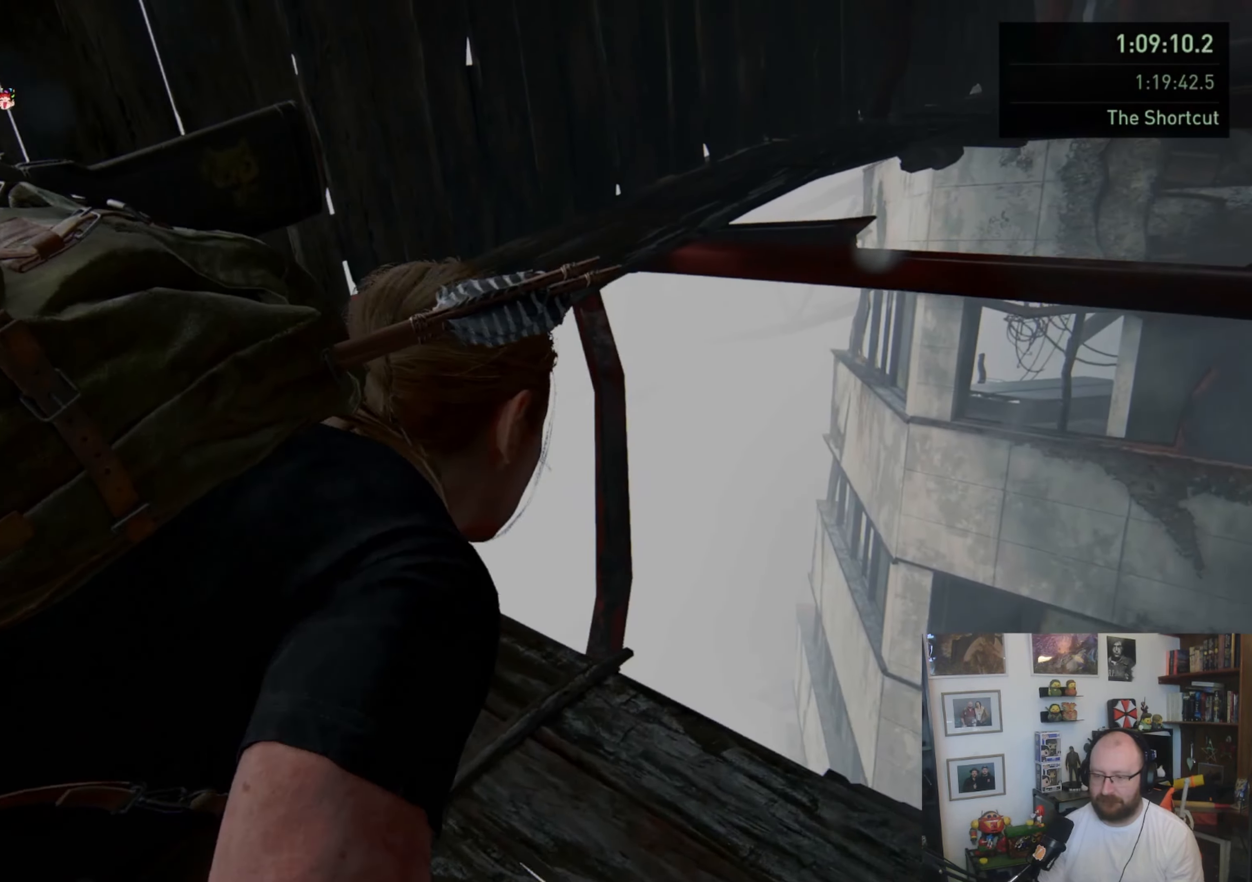
{"buttons": [], "left_stick": "up-left", "right_stick": "center", "events": []}
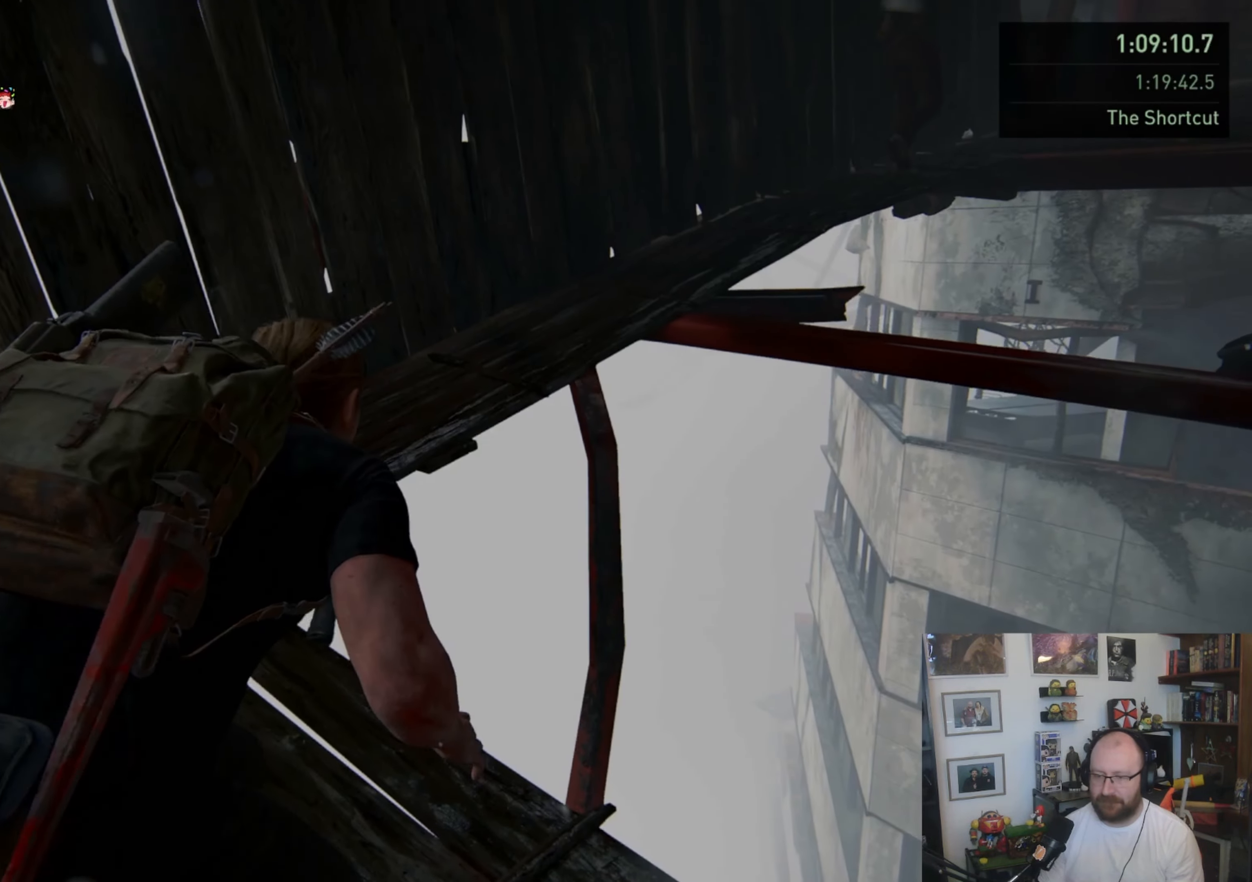
{"buttons": [], "left_stick": "up-left", "right_stick": "center", "events": []}
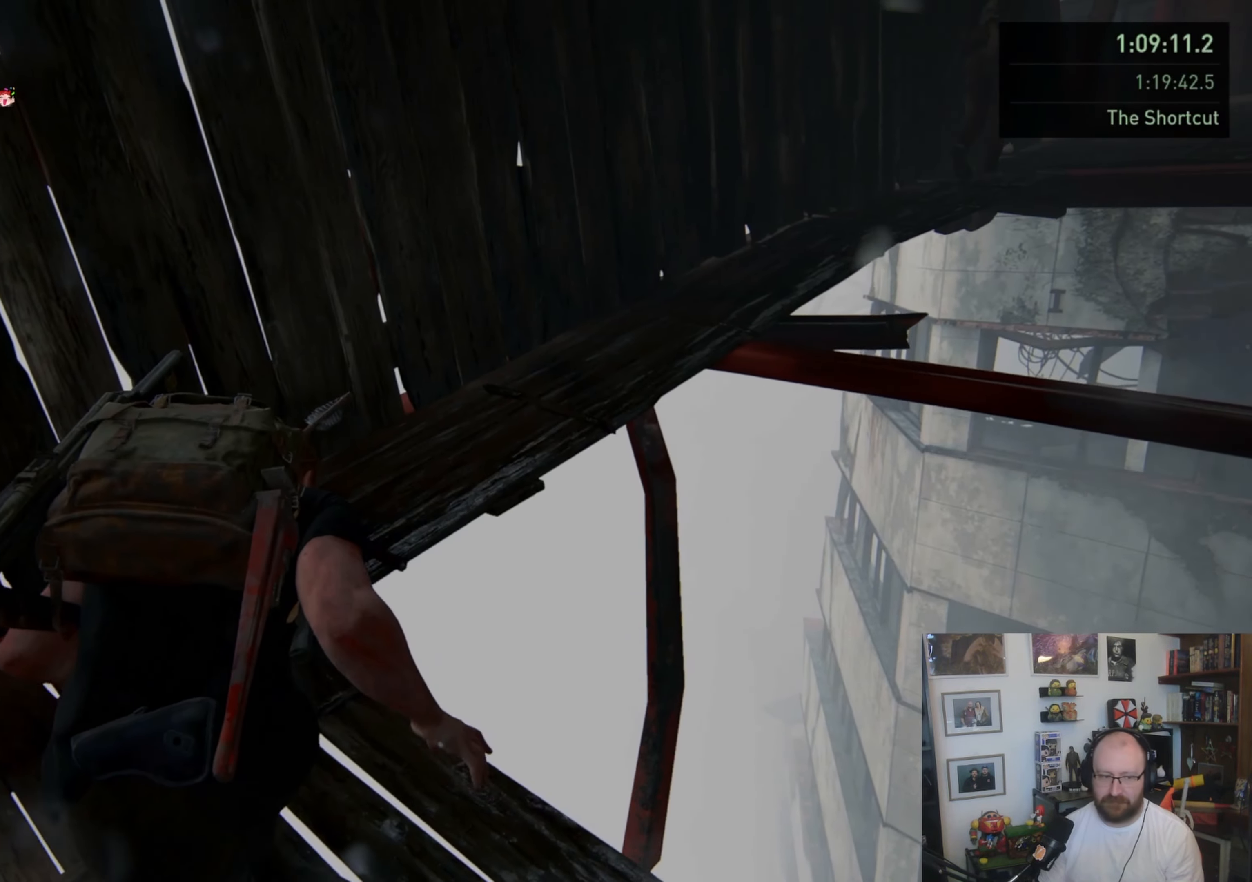
{"buttons": [], "left_stick": "up", "right_stick": "up-right", "events": [[33, "left_stick", "up"], [367, "right_stick", "up-right"]]}
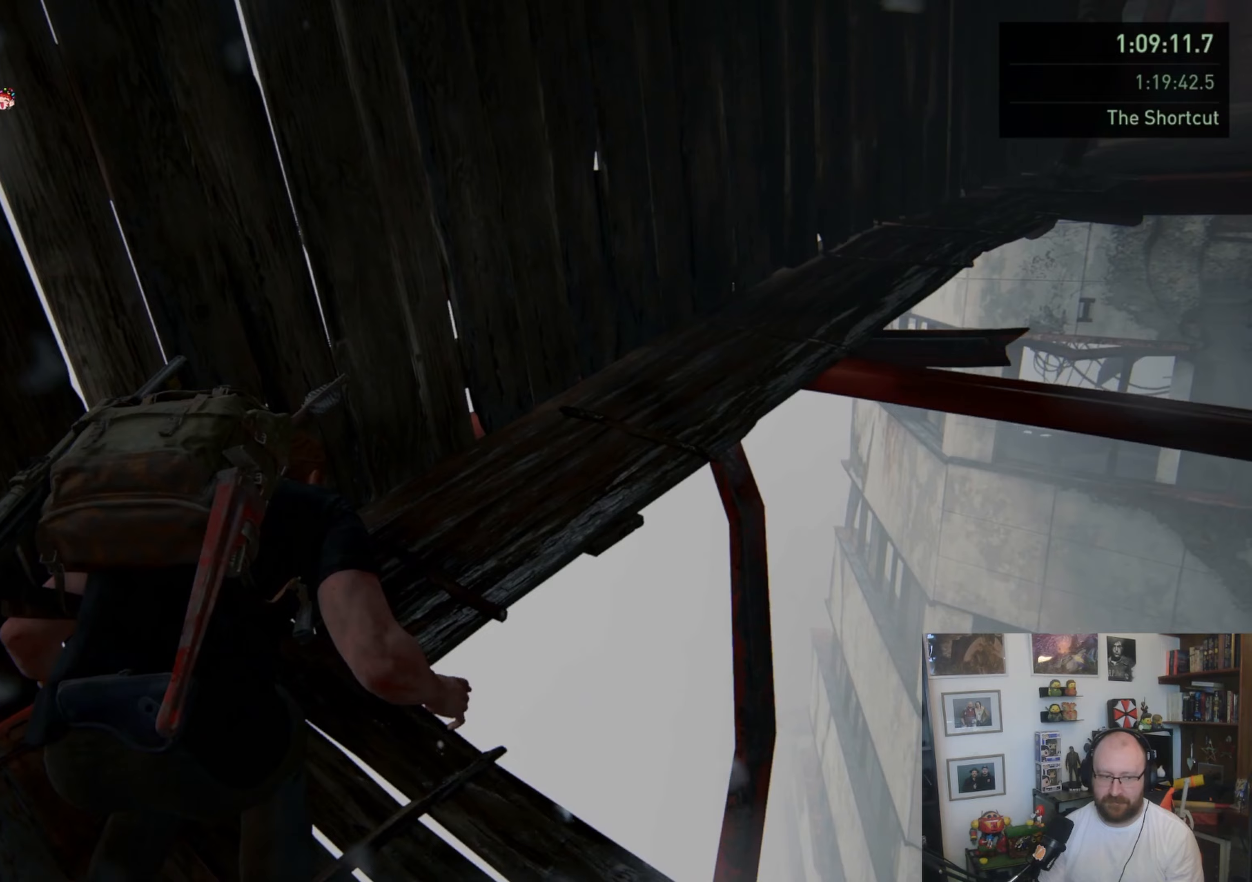
{"buttons": [], "left_stick": "up", "right_stick": "center", "events": [[300, "right_stick", "center"]]}
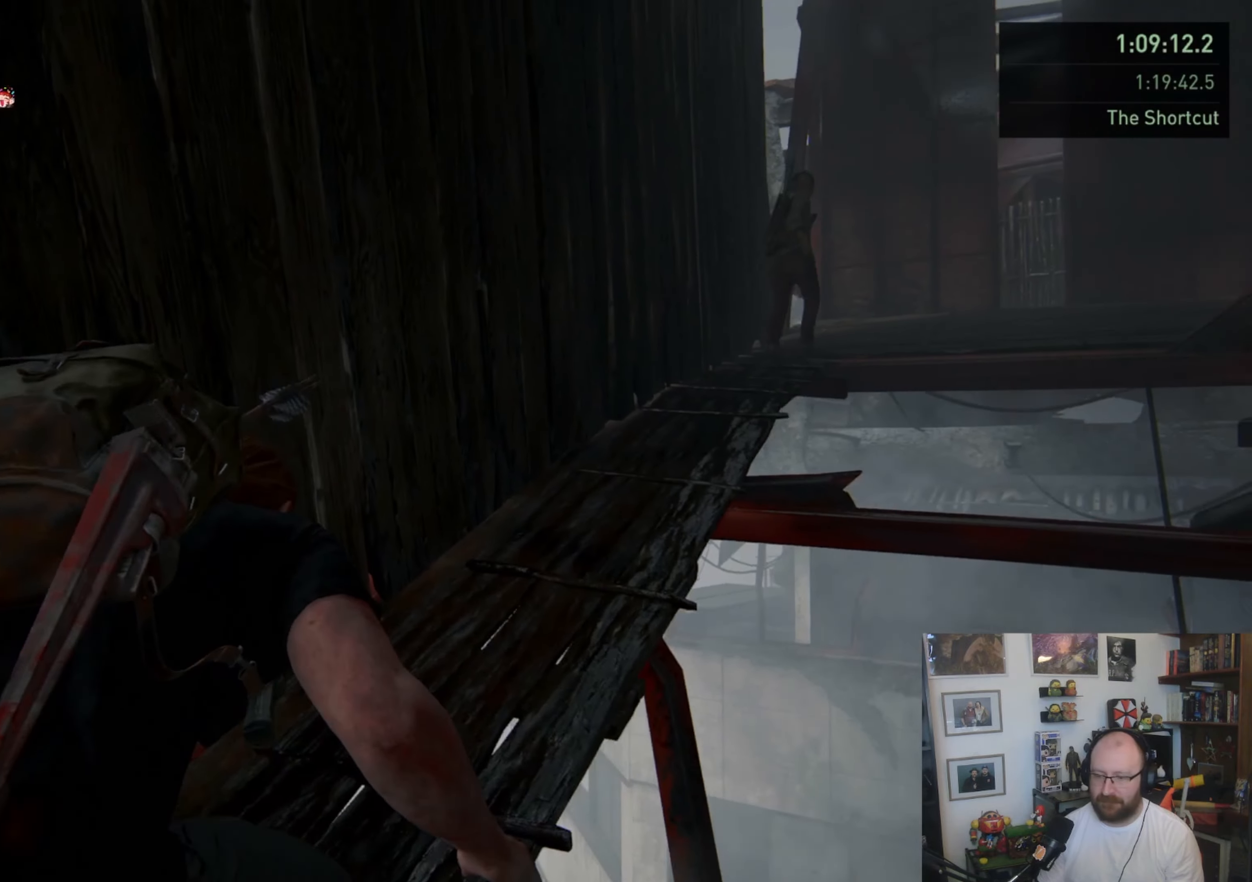
{"buttons": [], "left_stick": "up", "right_stick": "center", "events": [[67, "CIRCLE", "down"], [167, "CIRCLE", "up"]]}
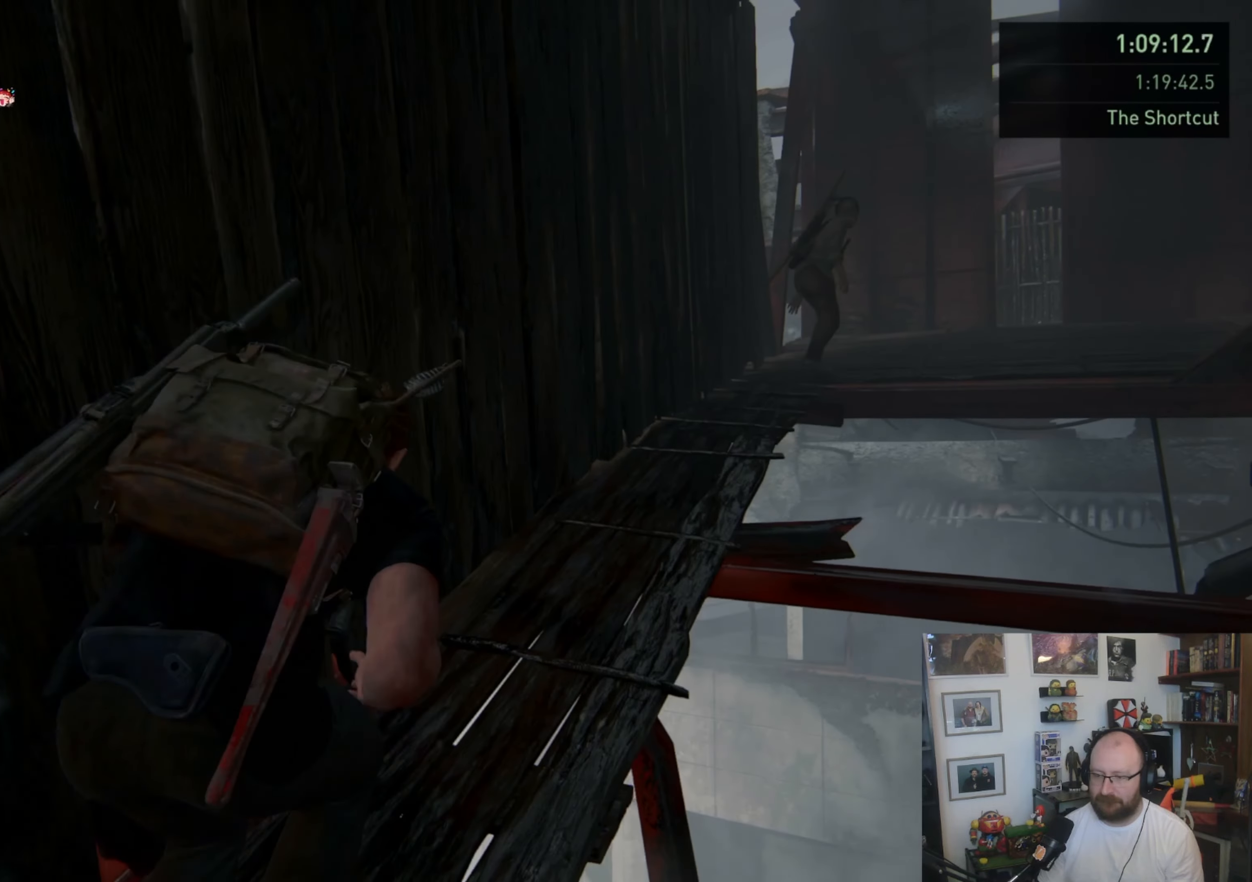
{"buttons": [], "left_stick": "up", "right_stick": "center", "events": []}
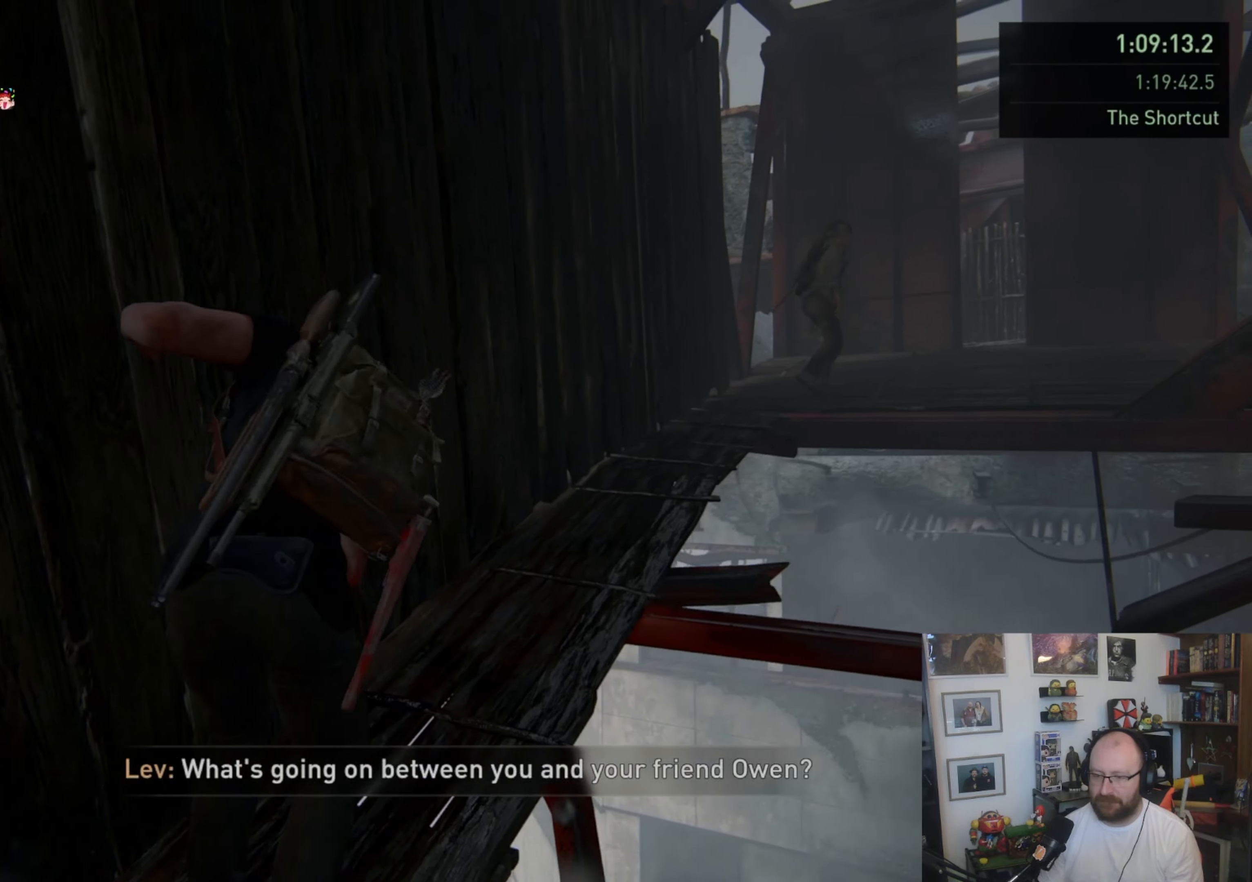
{"buttons": ["L1"], "left_stick": "up", "right_stick": "right", "events": [[200, "L1", "down"], [467, "right_stick", "right"]]}
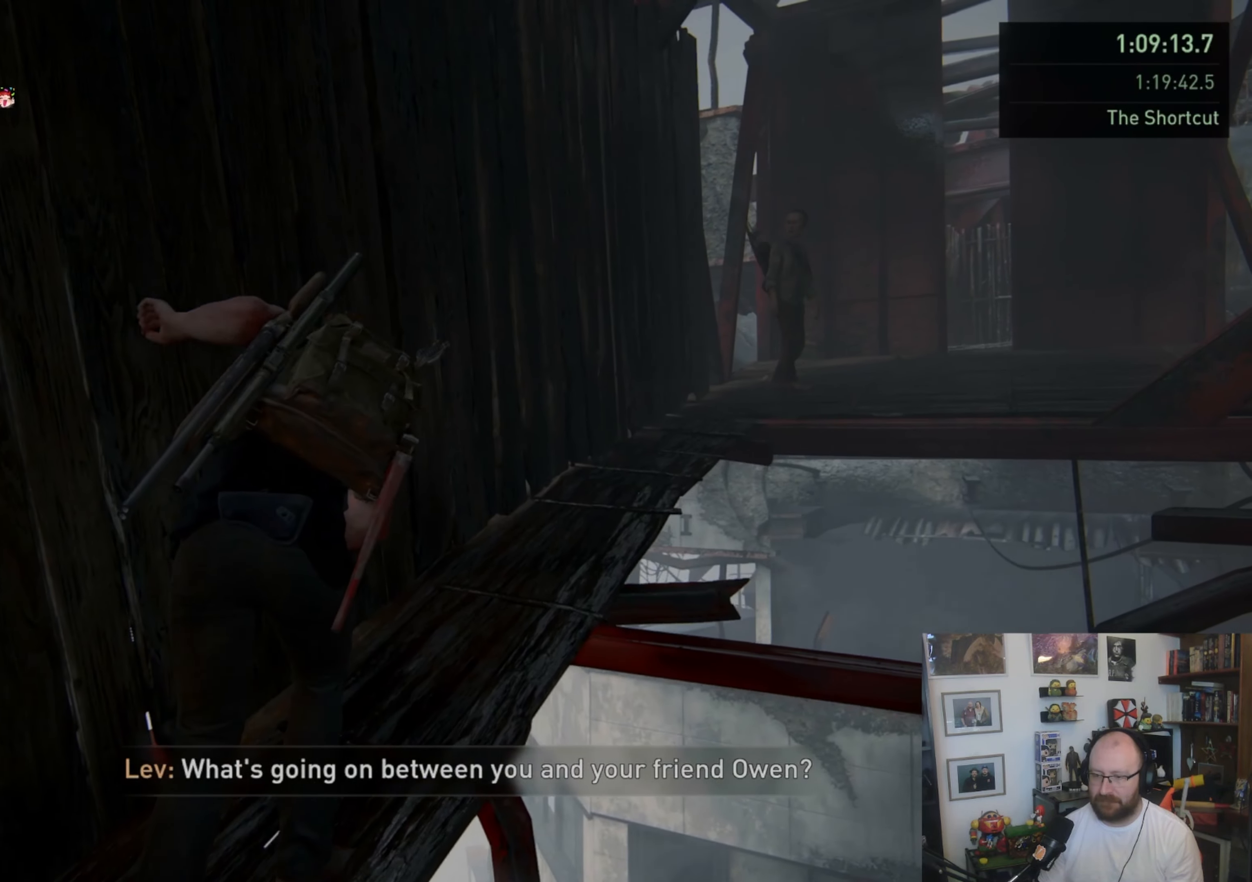
{"buttons": ["L1"], "left_stick": "up", "right_stick": "center", "events": [[200, "right_stick", "center"]]}
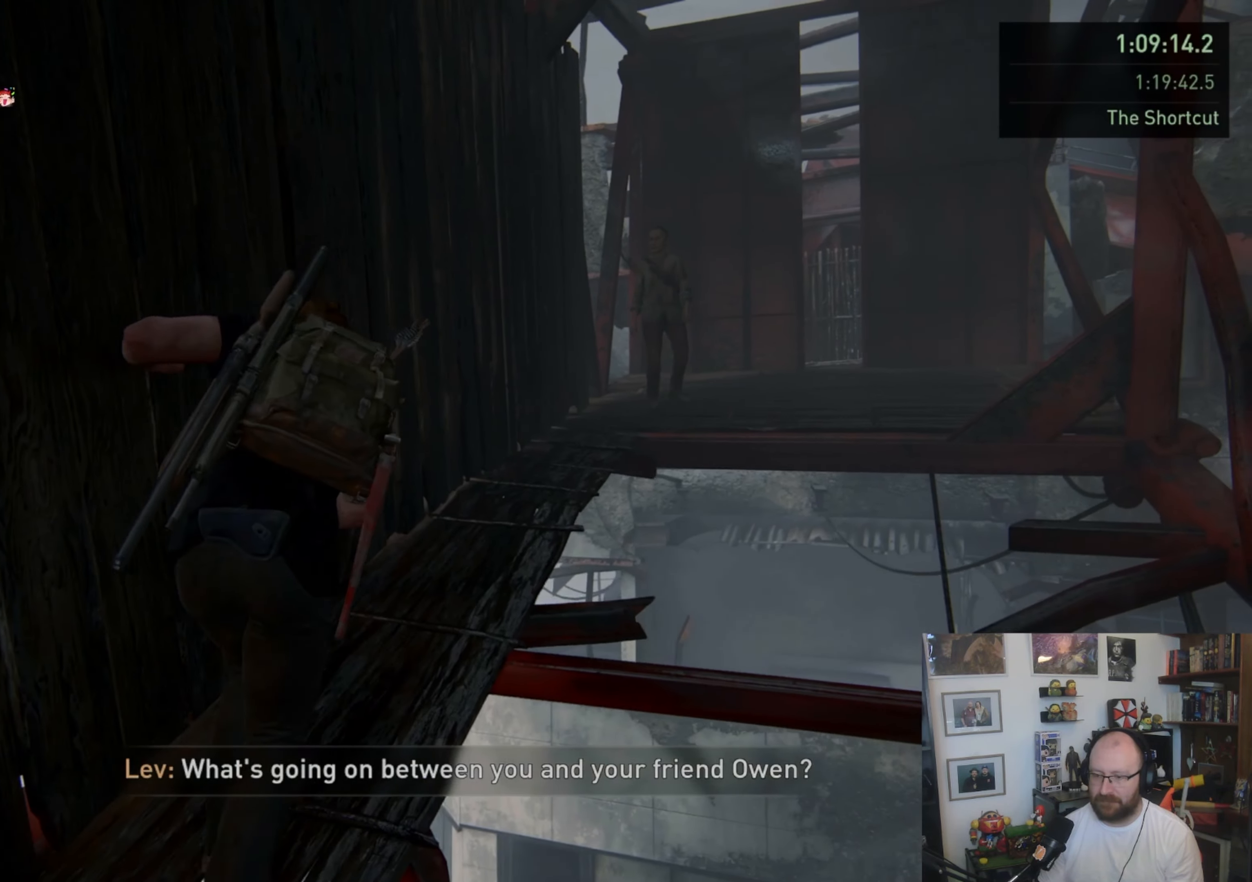
{"buttons": [], "left_stick": "up", "right_stick": "down-right", "events": [[267, "L1", "up"], [267, "right_stick", "down-right"]]}
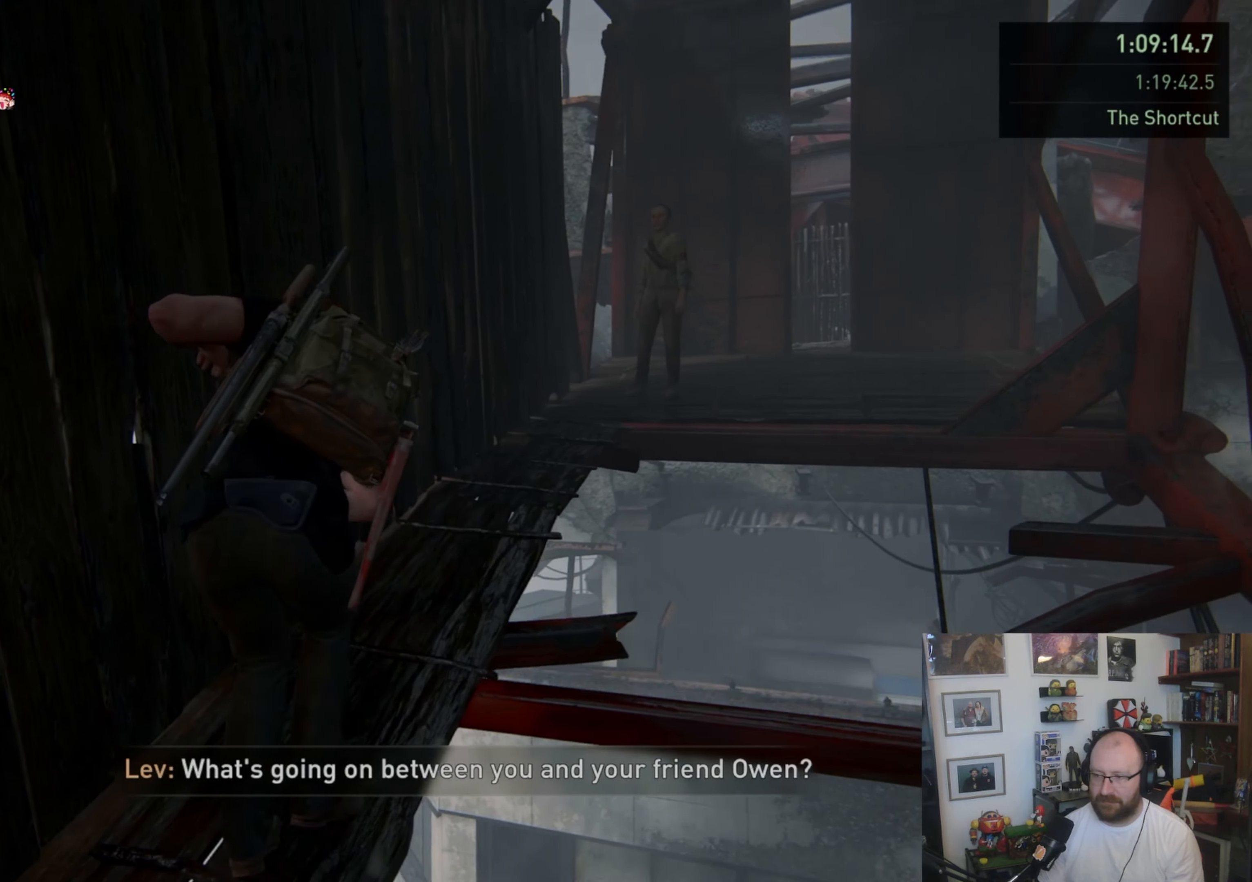
{"buttons": [], "left_stick": "up", "right_stick": "down-right", "events": [[100, "right_stick", "center"], [400, "right_stick", "right"], [467, "right_stick", "down-right"]]}
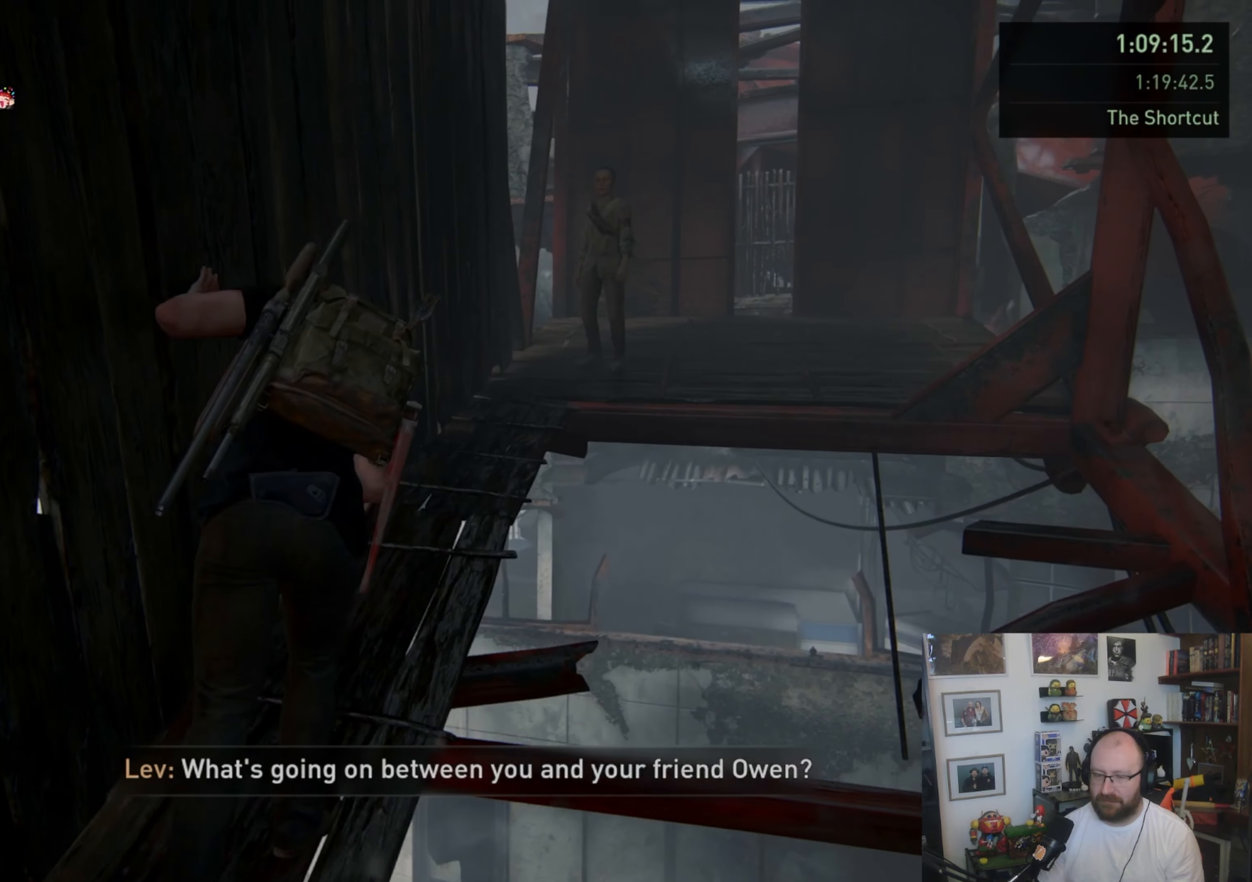
{"buttons": [], "left_stick": "up", "right_stick": "center", "events": [[67, "right_stick", "center"]]}
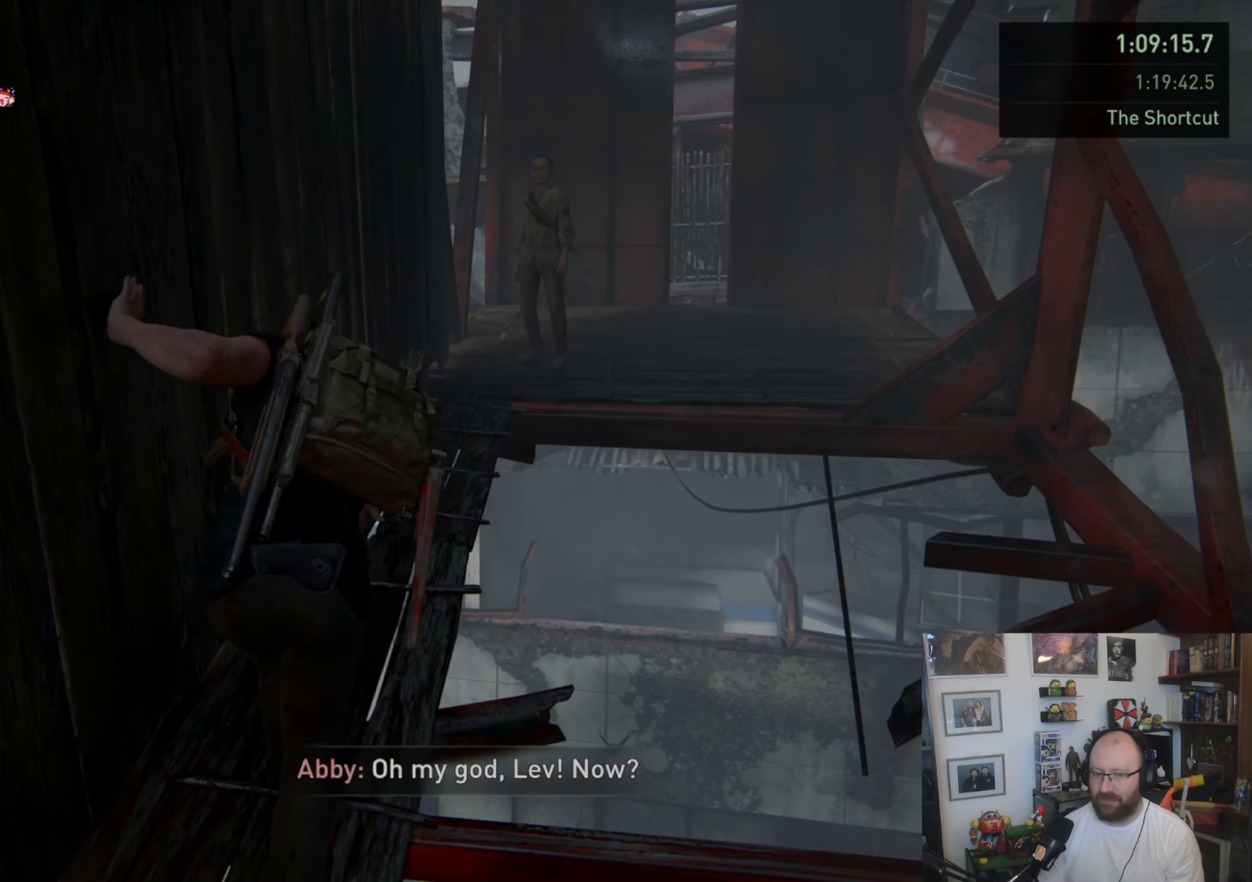
{"buttons": [], "left_stick": "up", "right_stick": "center", "events": []}
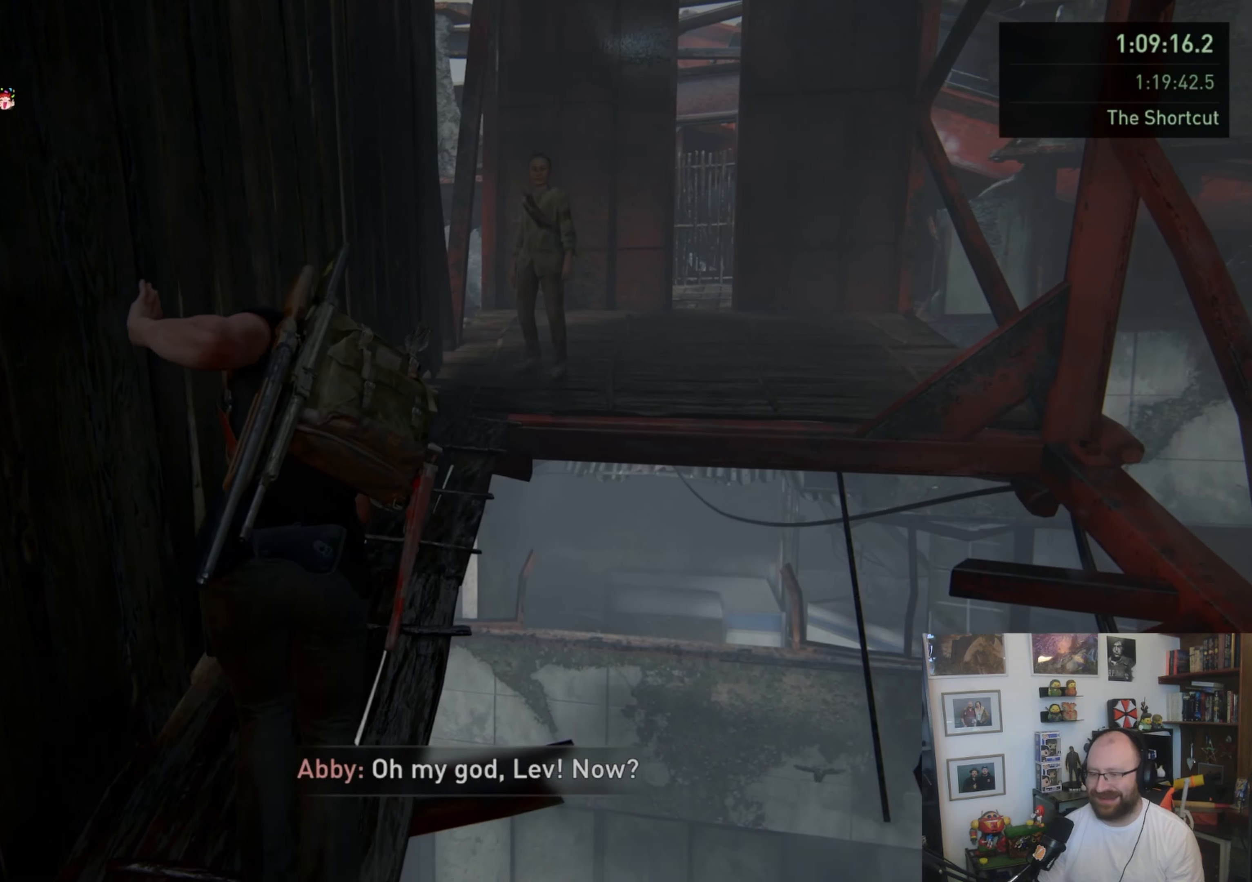
{"buttons": [], "left_stick": "up", "right_stick": "center", "events": []}
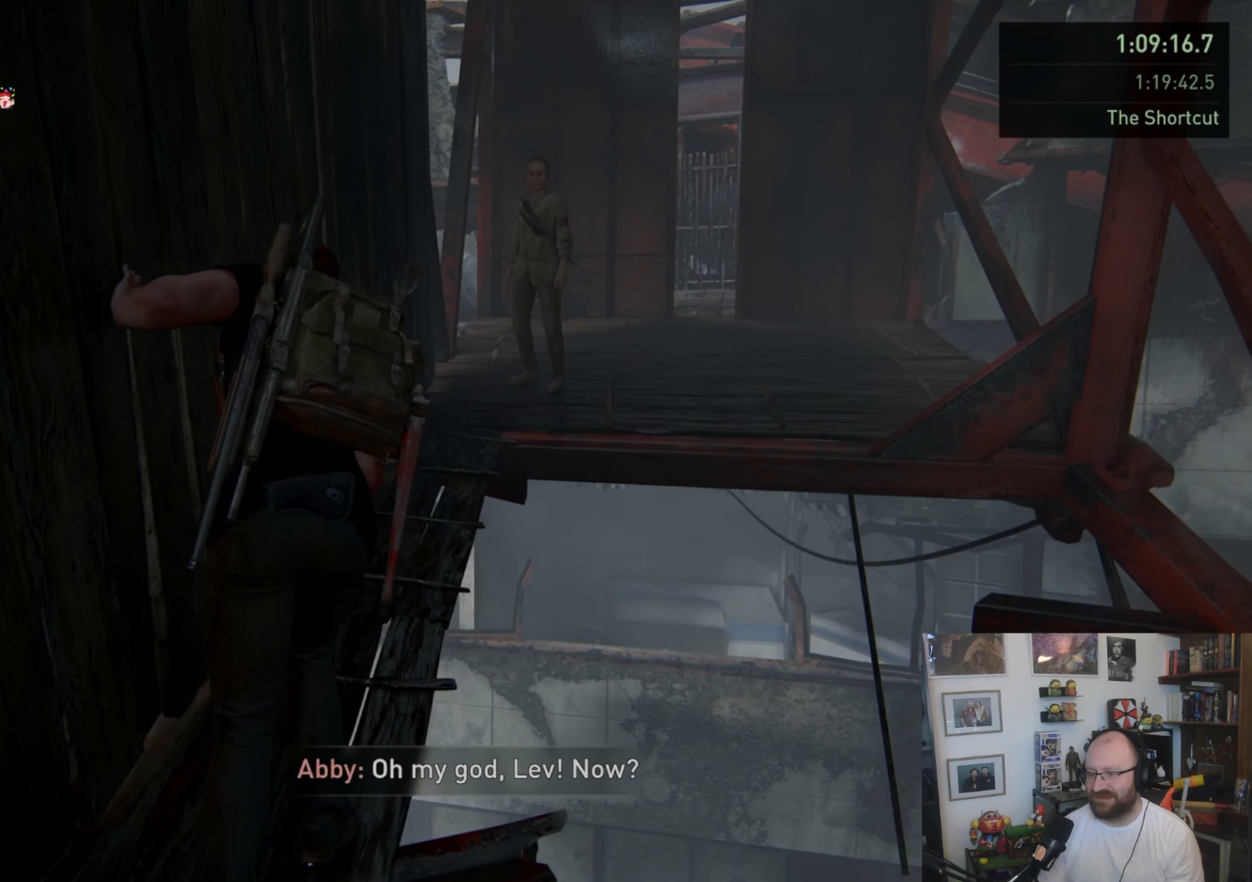
{"buttons": [], "left_stick": "up", "right_stick": "center", "events": [[33, "right_stick", "down-right"], [200, "right_stick", "center"]]}
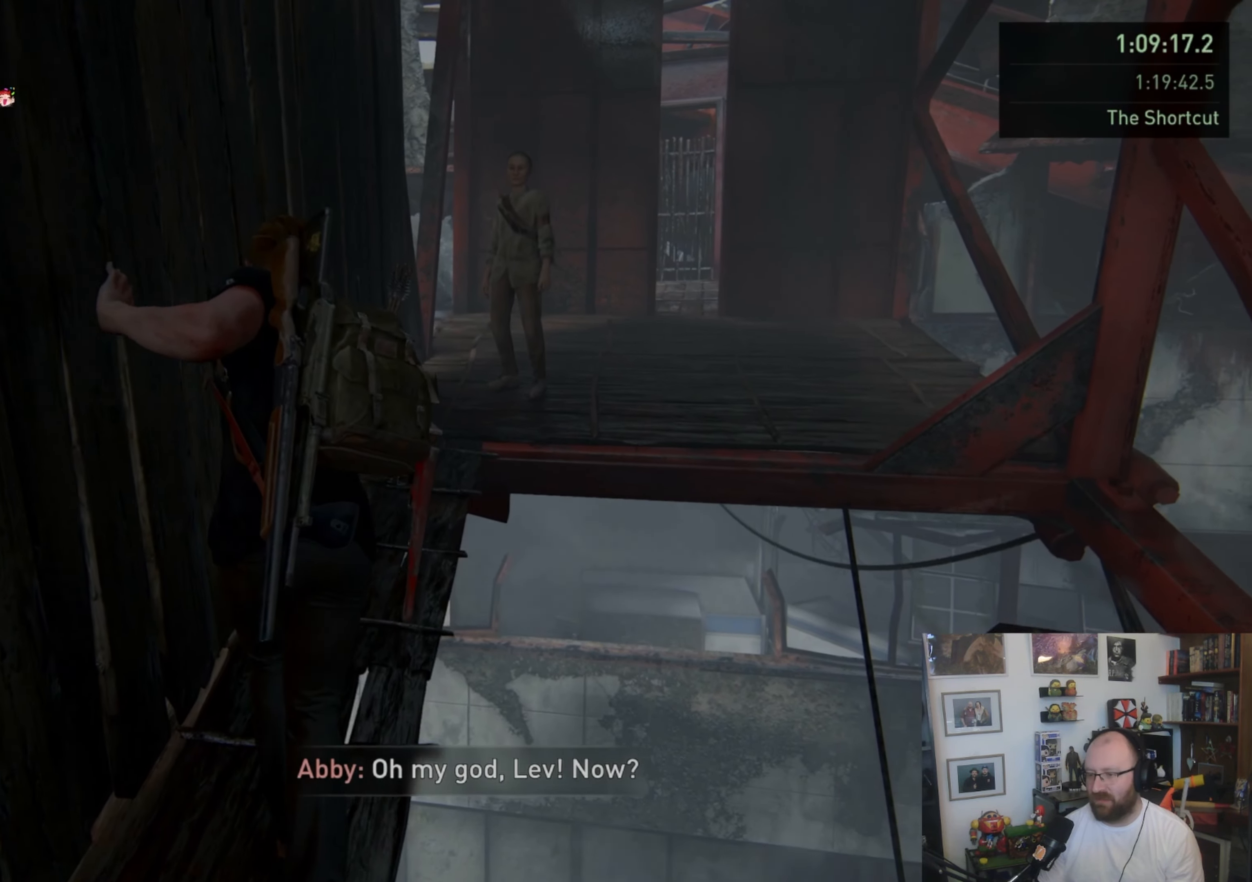
{"buttons": [], "left_stick": "up", "right_stick": "center", "events": []}
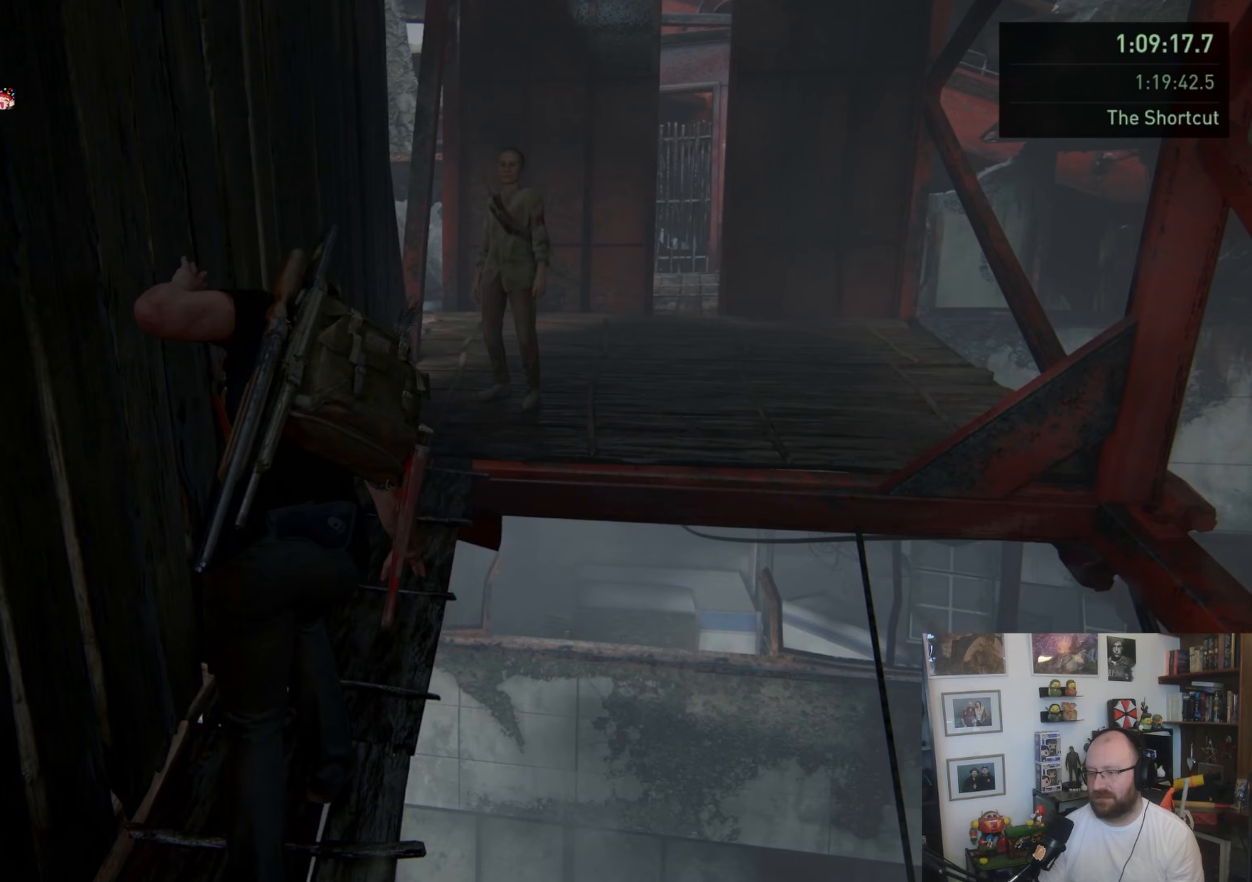
{"buttons": [], "left_stick": "up", "right_stick": "center", "events": []}
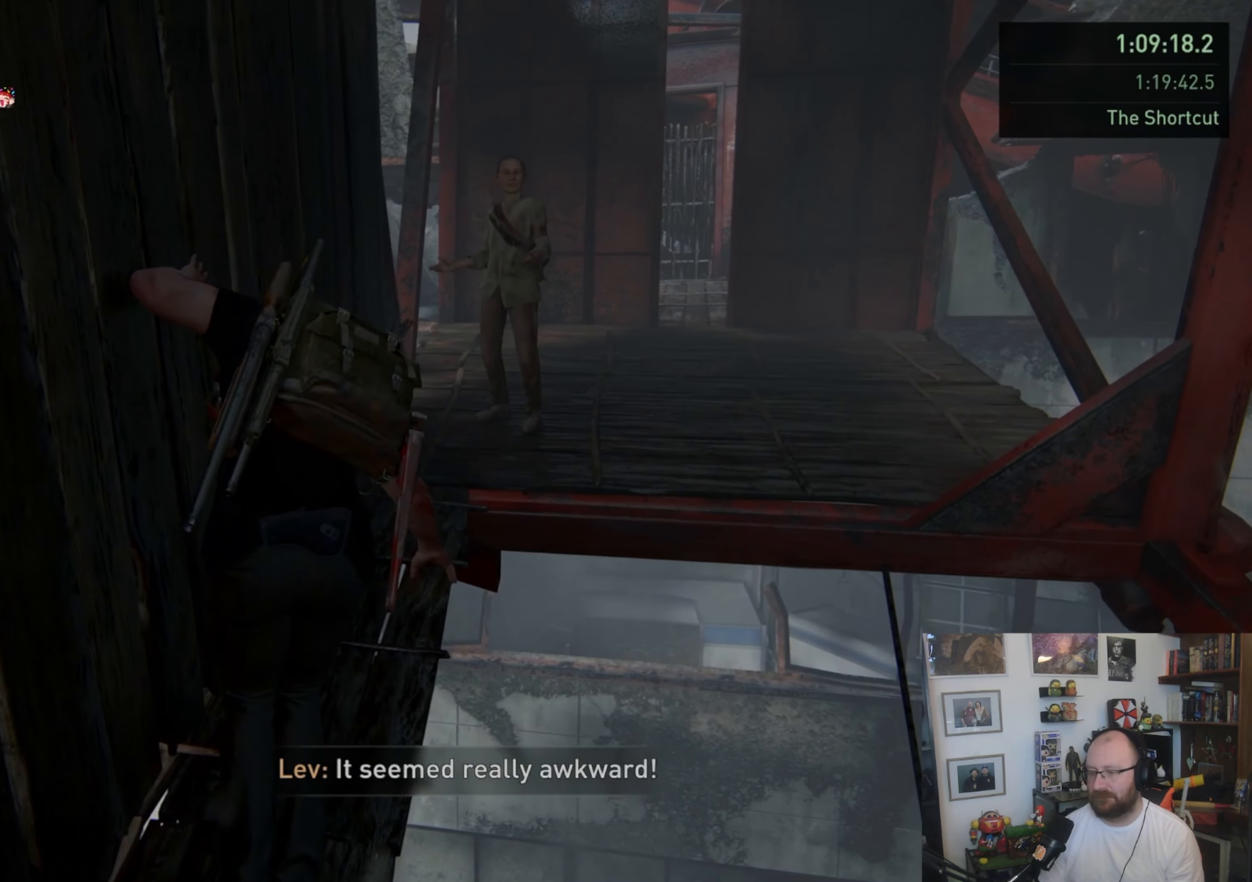
{"buttons": [], "left_stick": "up", "right_stick": "center", "events": [[267, "right_stick", "down-right"], [433, "right_stick", "center"]]}
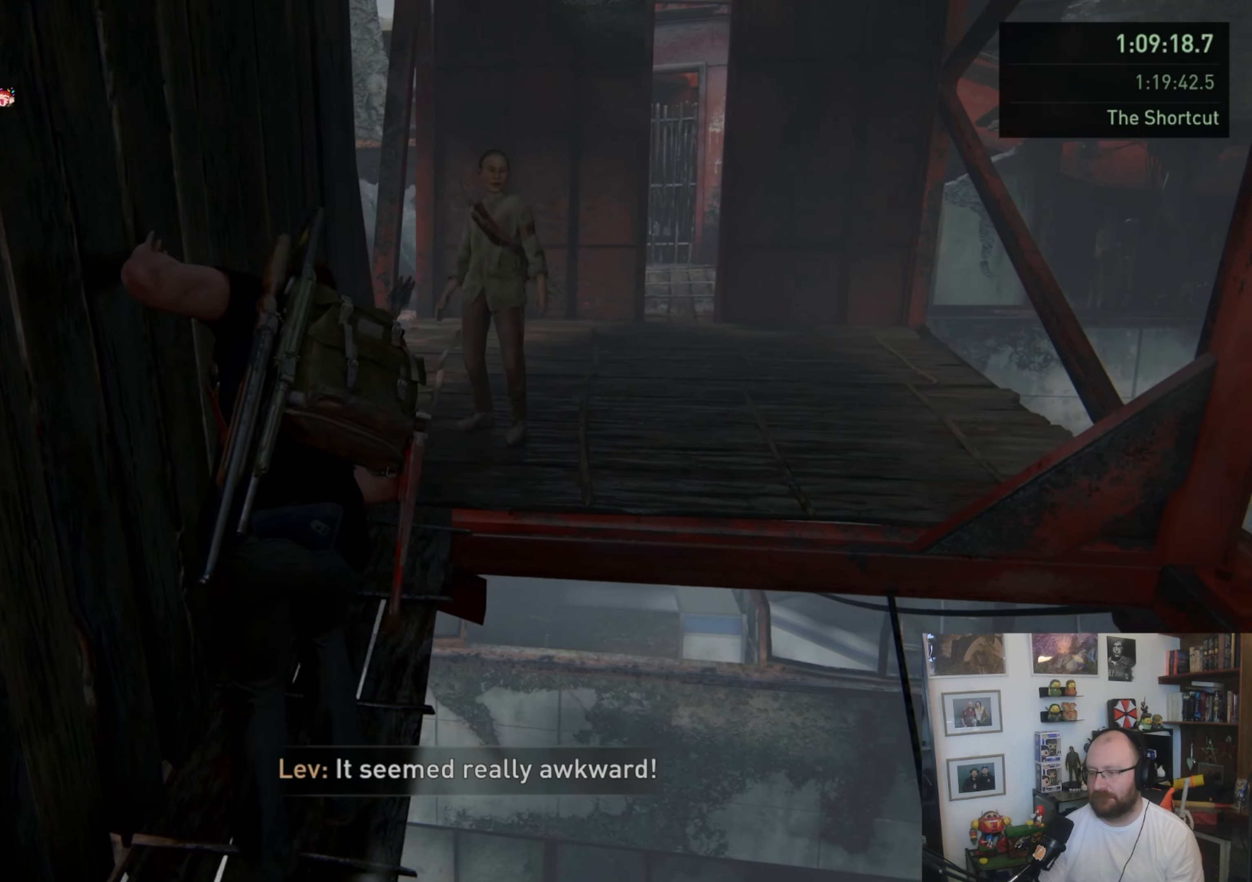
{"buttons": [], "left_stick": "up", "right_stick": "center", "events": []}
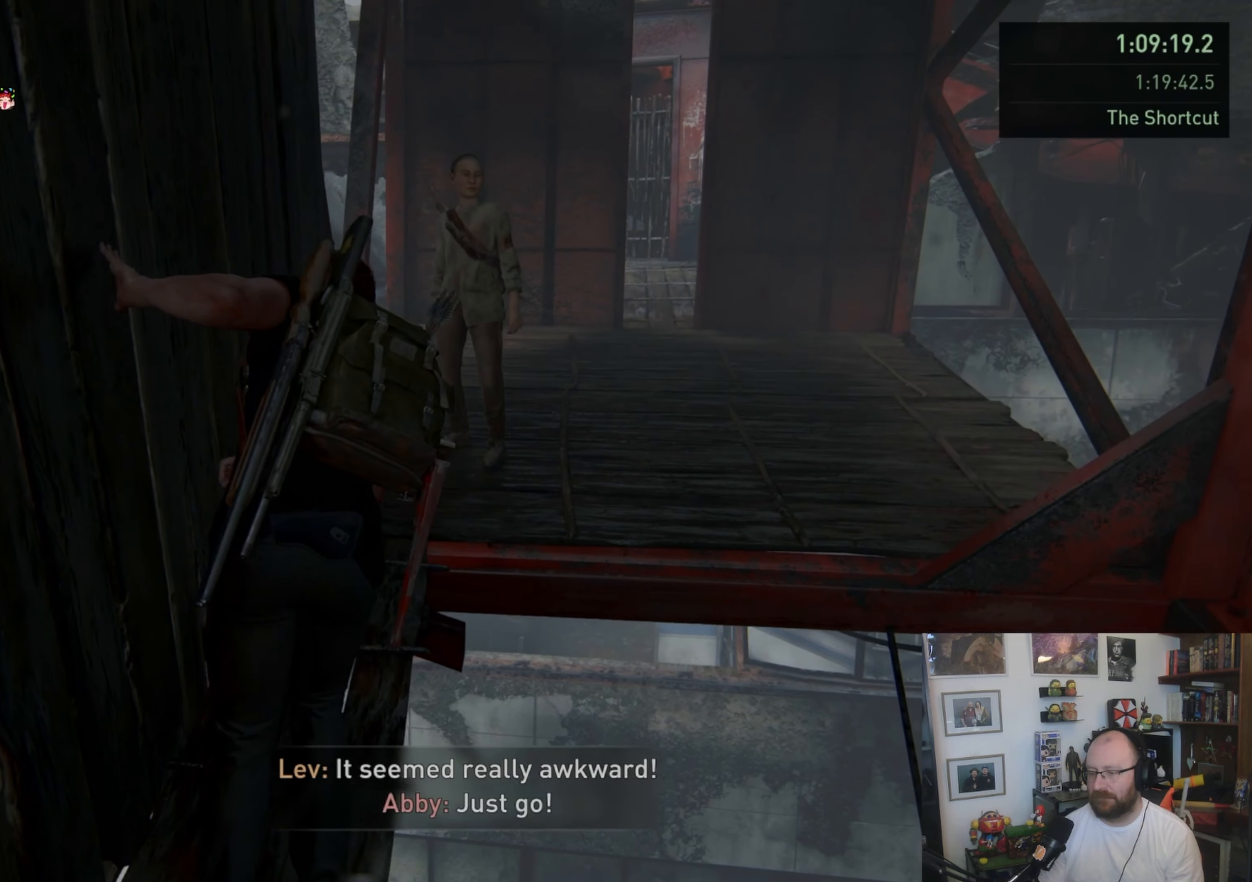
{"buttons": [], "left_stick": "up", "right_stick": "center", "events": []}
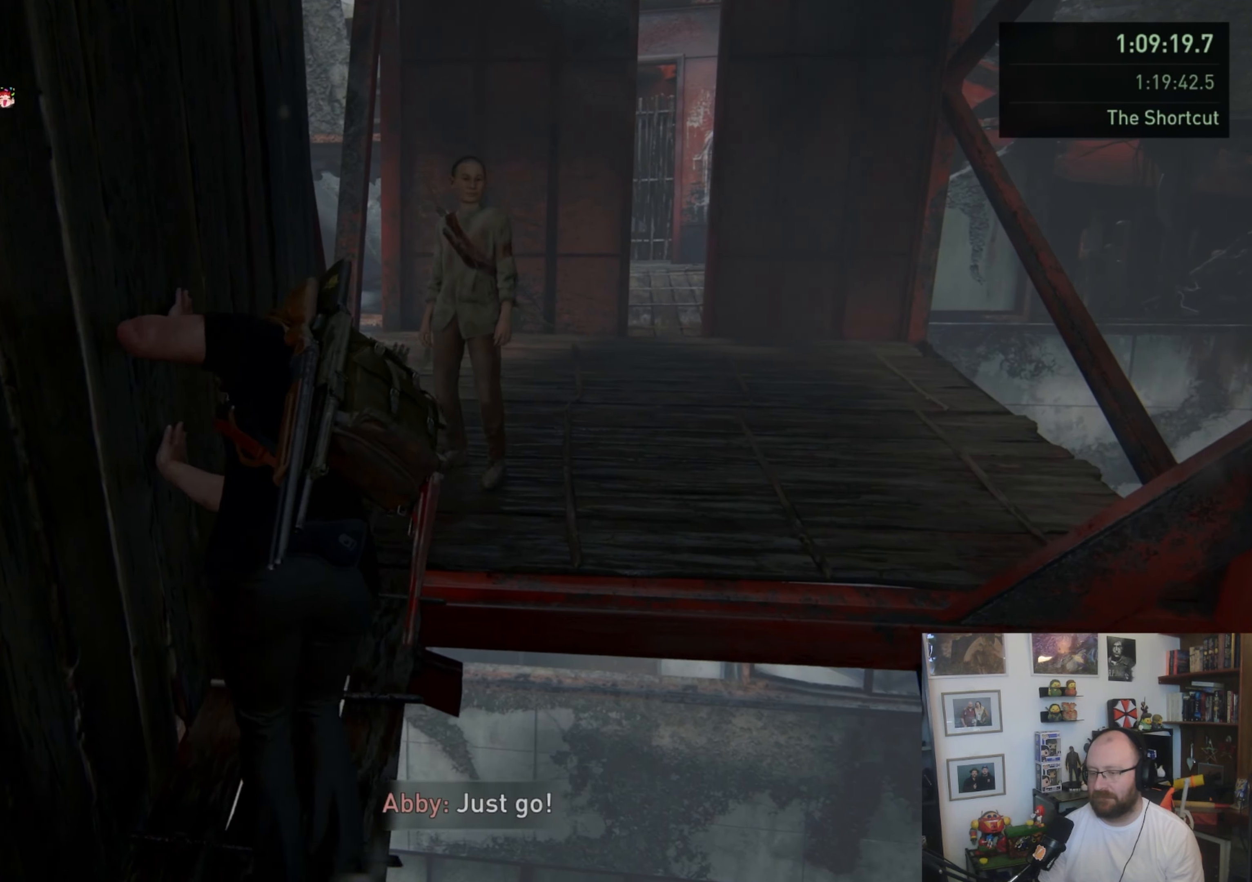
{"buttons": [], "left_stick": "up", "right_stick": "right", "events": [[433, "right_stick", "right"]]}